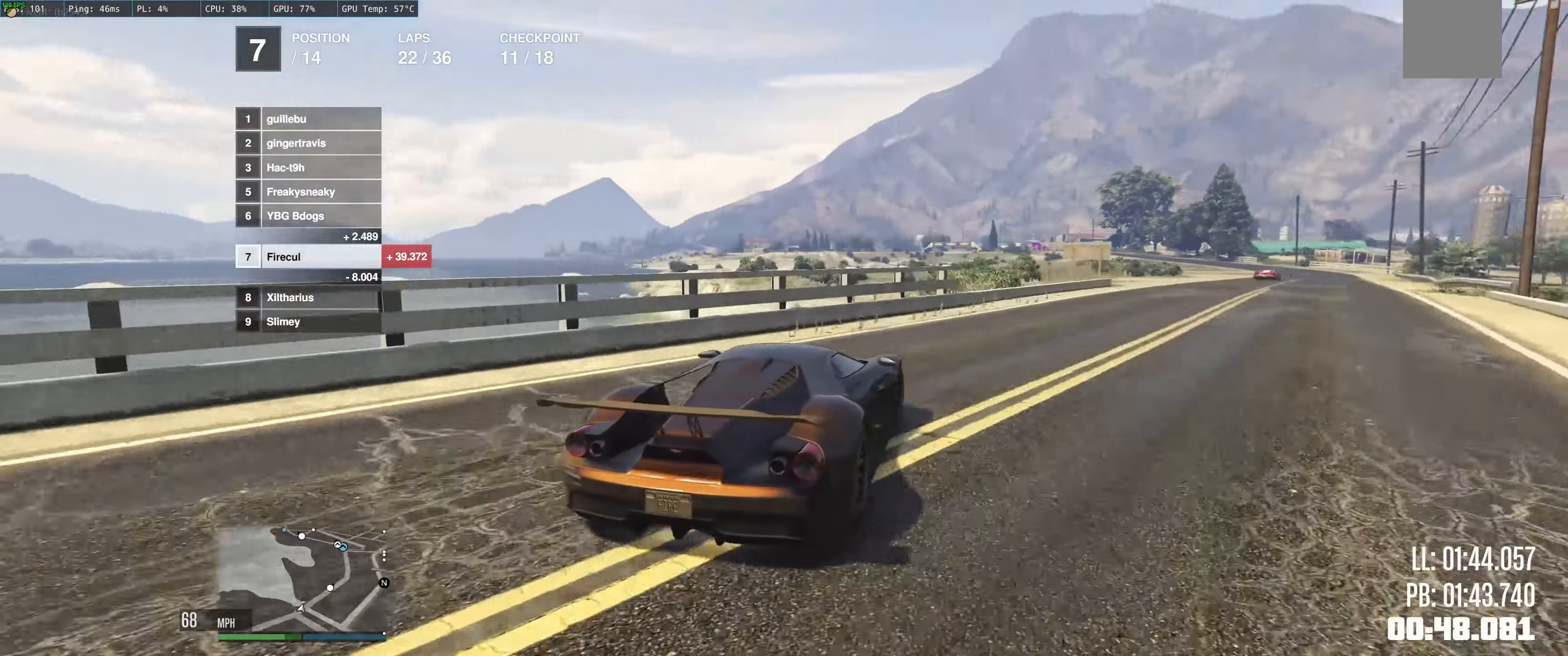
Gameplay with a controller (Xbox layout); each line is a JSON object with the inputs held at the frame after it. "events" lists button and stick changes between this image and that frame as [ms after this image, input, new state], when the widget could be followed in between. Not read: L3 R3.
{"buttons": ["R2"], "left_stick": "right", "right_stick": "center", "events": [[150, "left_stick", "right"]]}
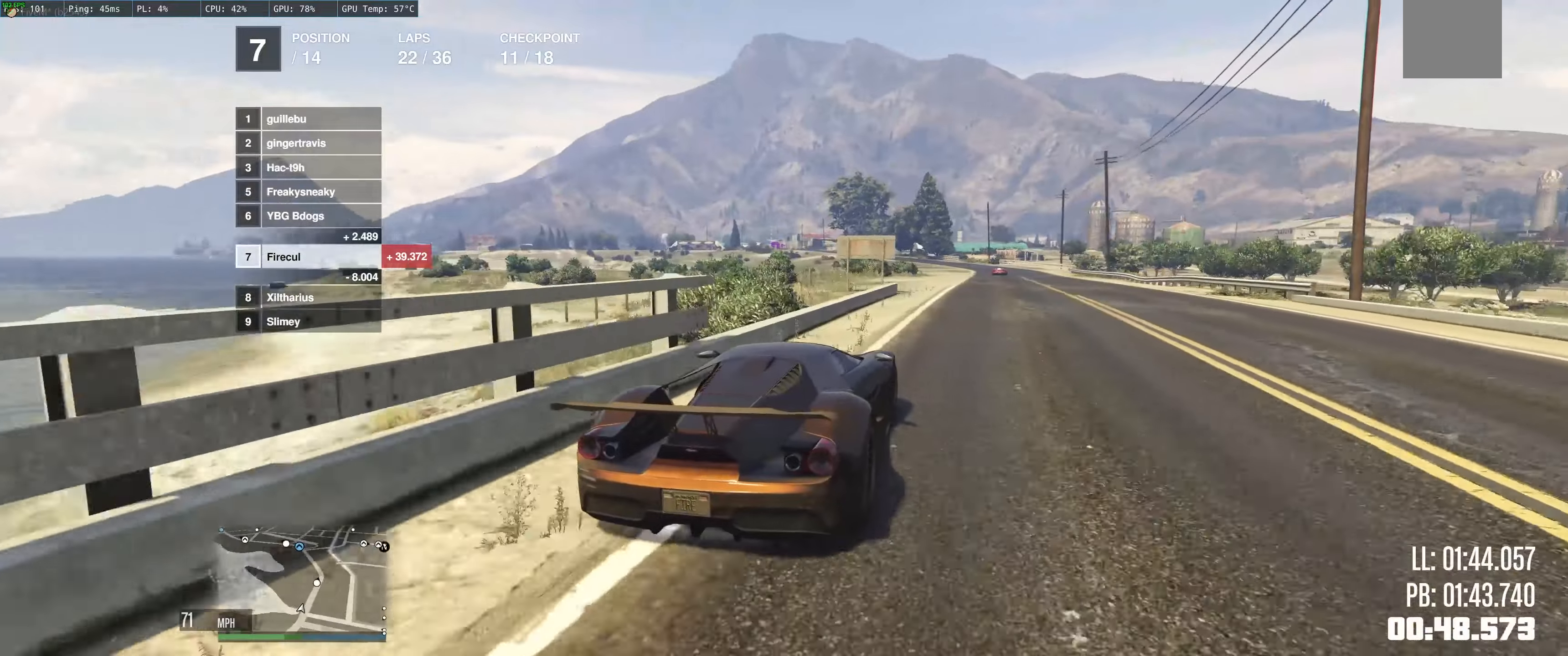
{"buttons": ["R2"], "left_stick": "up-left", "right_stick": "center", "events": [[133, "left_stick", "up-left"]]}
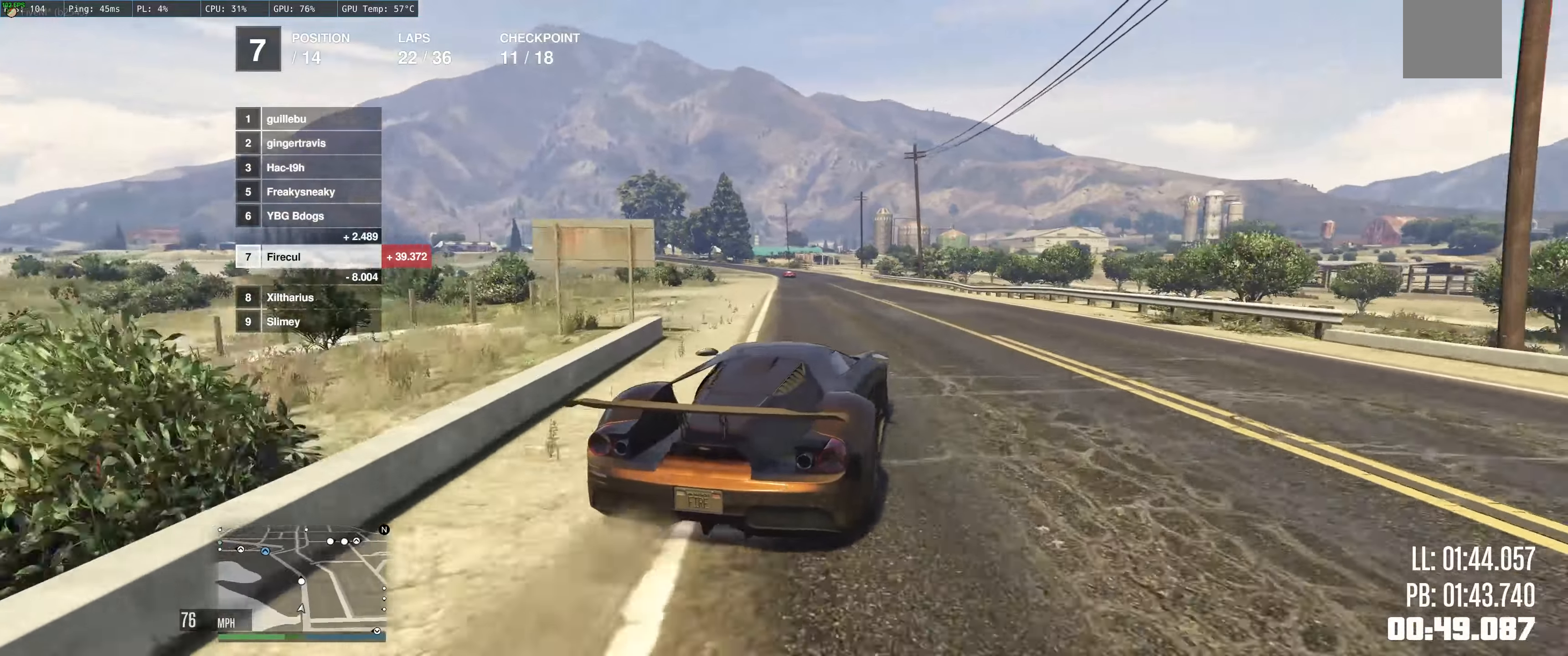
{"buttons": ["R2"], "left_stick": "center", "right_stick": "center", "events": [[400, "left_stick", "center"]]}
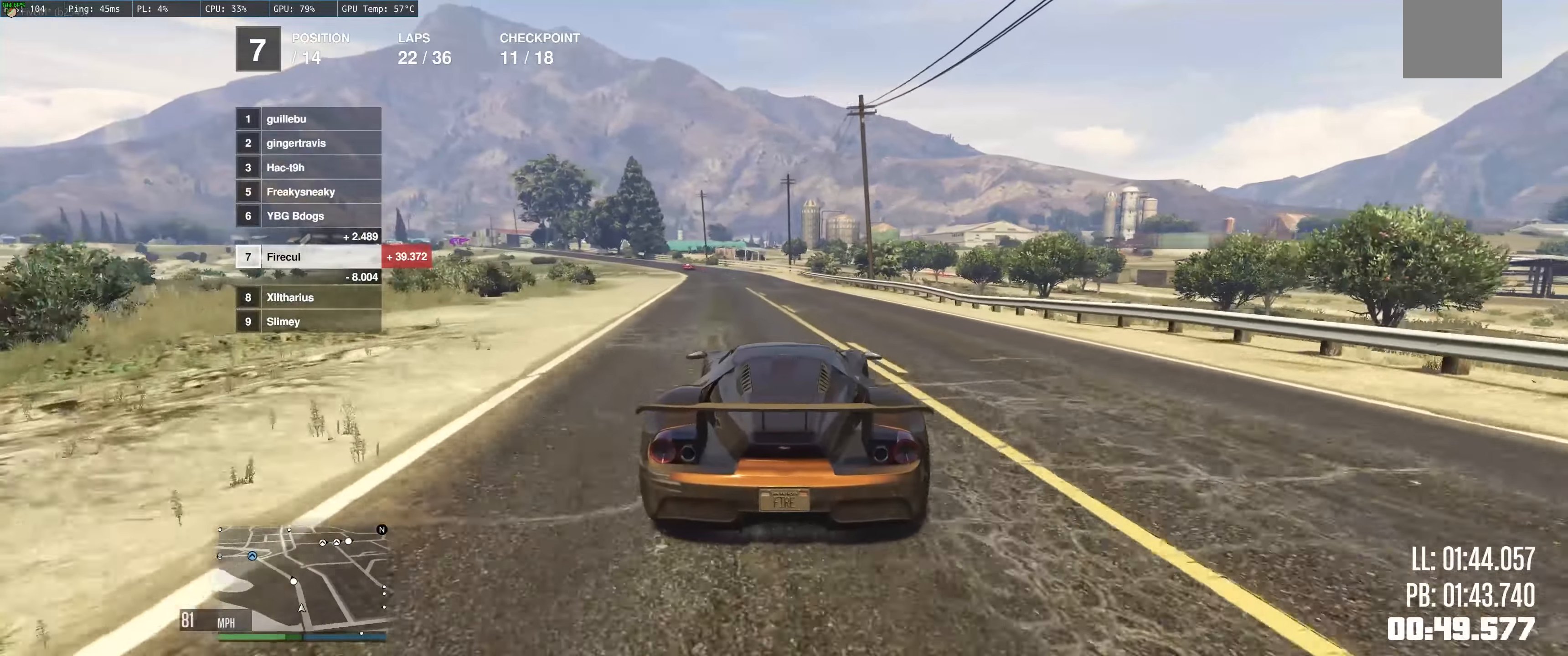
{"buttons": ["R2"], "left_stick": "up-left", "right_stick": "center", "events": [[183, "left_stick", "up-left"]]}
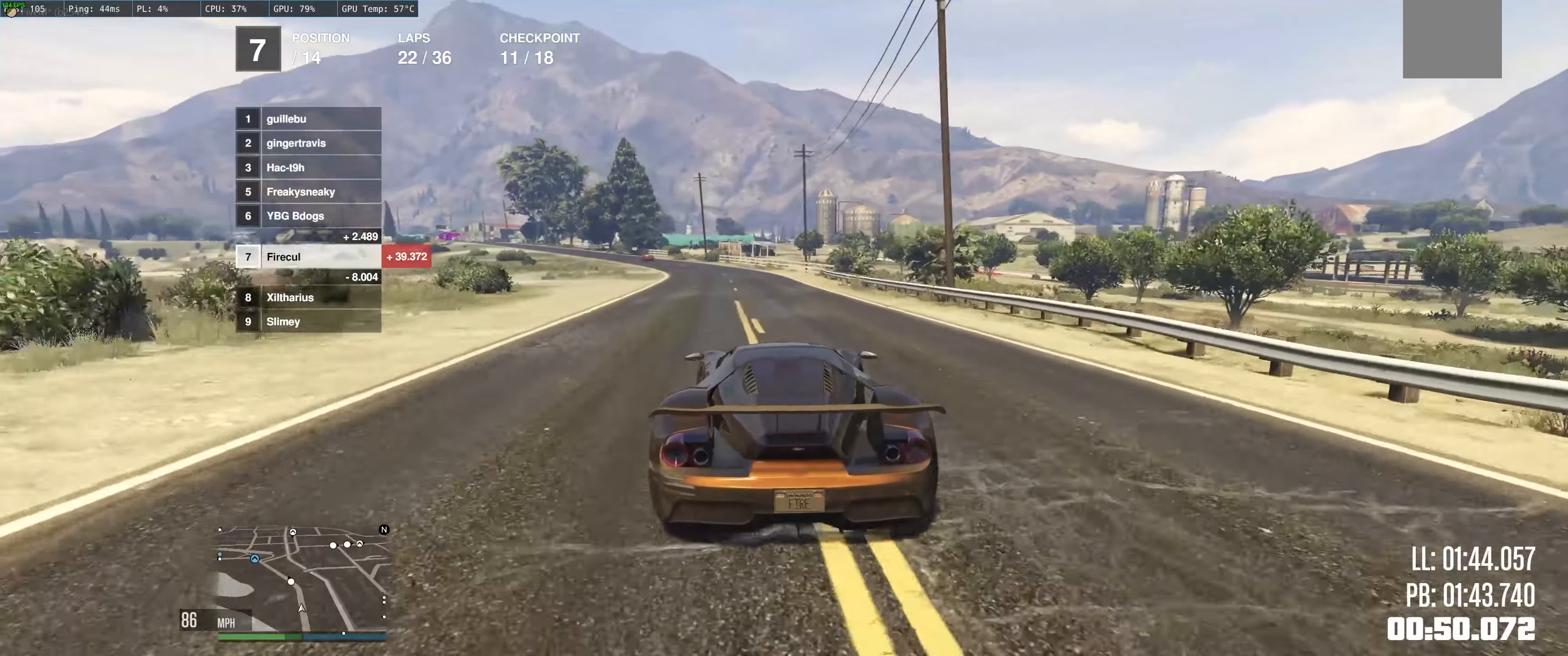
{"buttons": ["R2"], "left_stick": "up-left", "right_stick": "center", "events": [[250, "left_stick", "center"], [383, "left_stick", "up-left"]]}
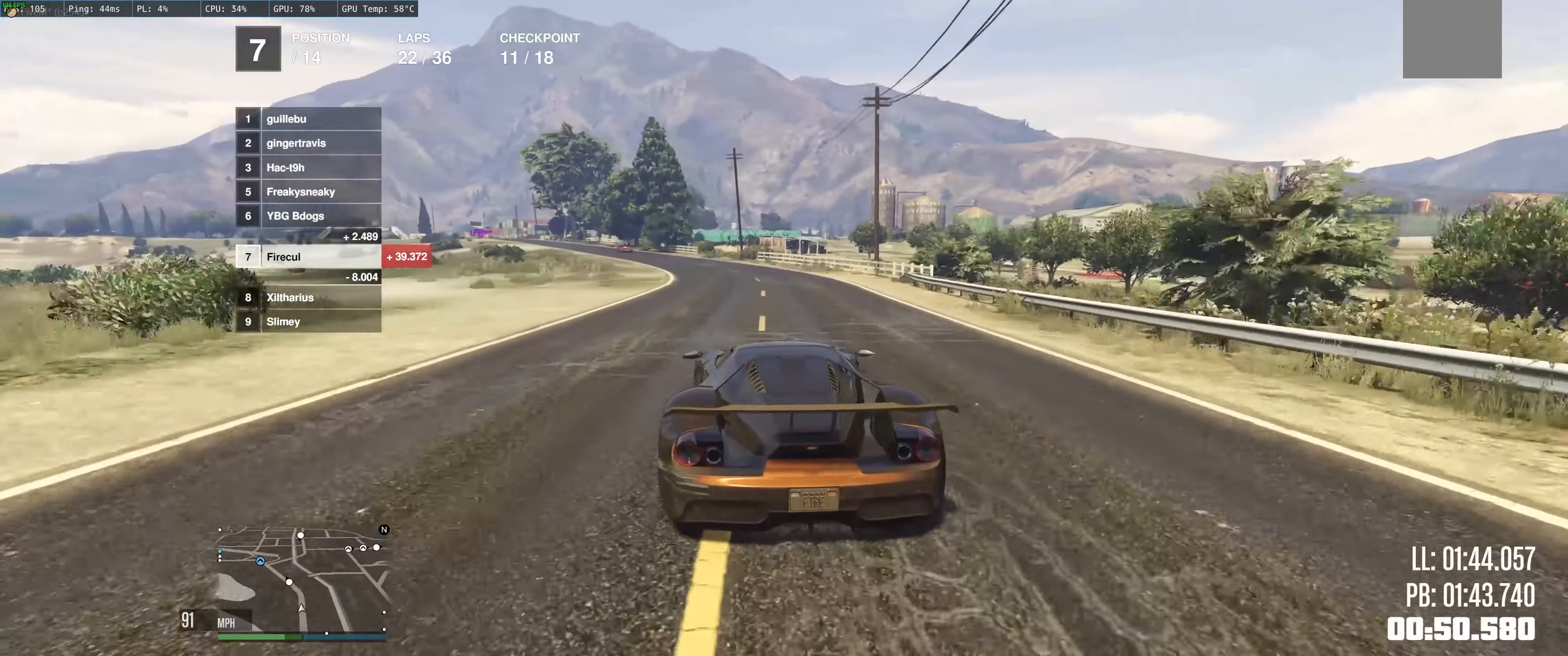
{"buttons": ["R2"], "left_stick": "left", "right_stick": "center", "events": [[83, "left_stick", "center"], [216, "left_stick", "left"]]}
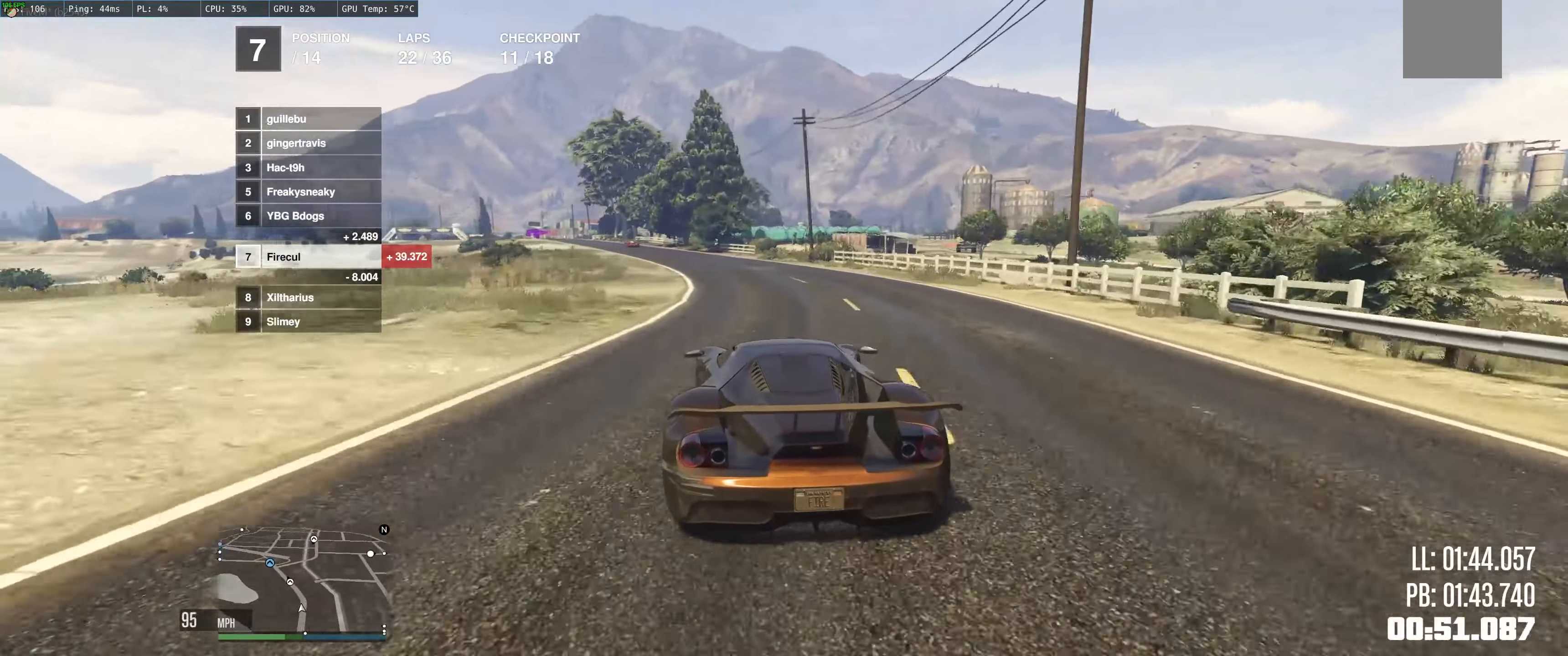
{"buttons": ["R2"], "left_stick": "right", "right_stick": "center", "events": [[450, "left_stick", "center"], [500, "left_stick", "right"]]}
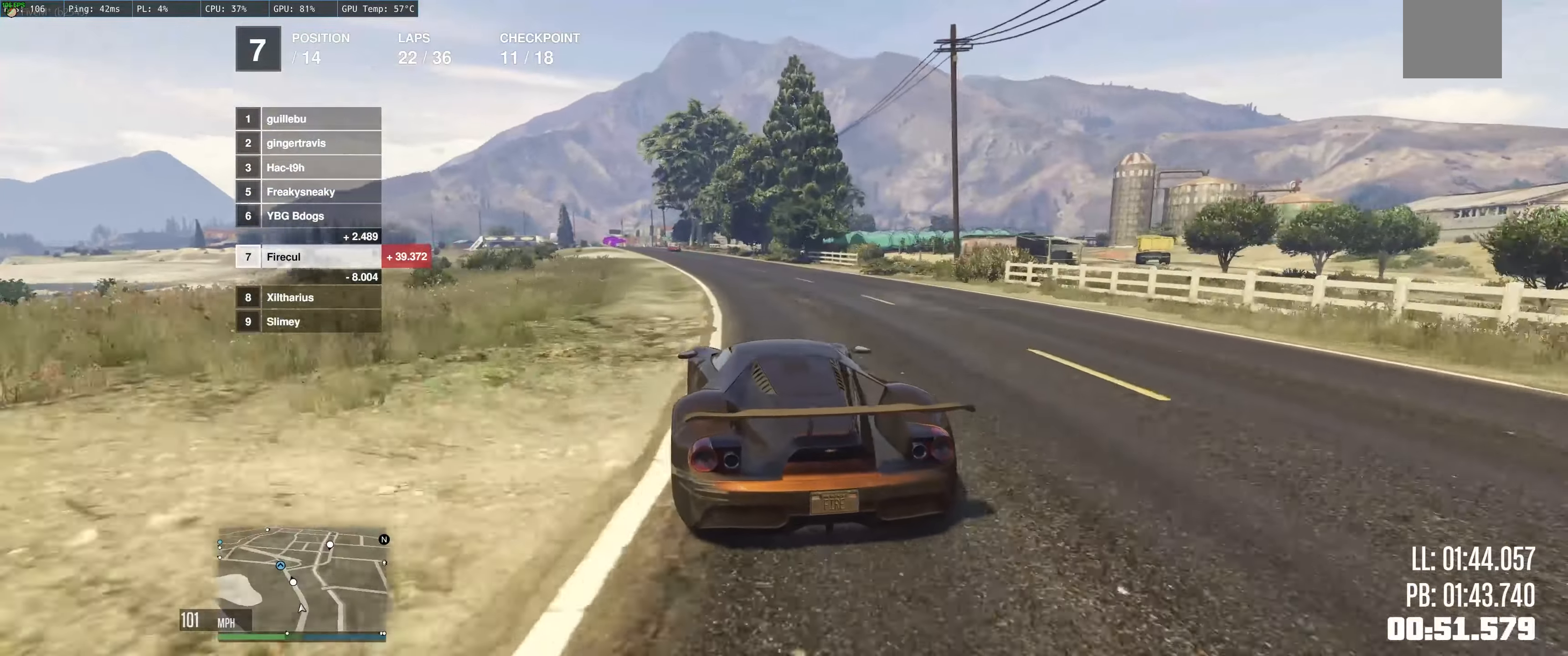
{"buttons": ["R2"], "left_stick": "left", "right_stick": "center", "events": [[116, "left_stick", "center"], [183, "left_stick", "right"], [300, "left_stick", "left"]]}
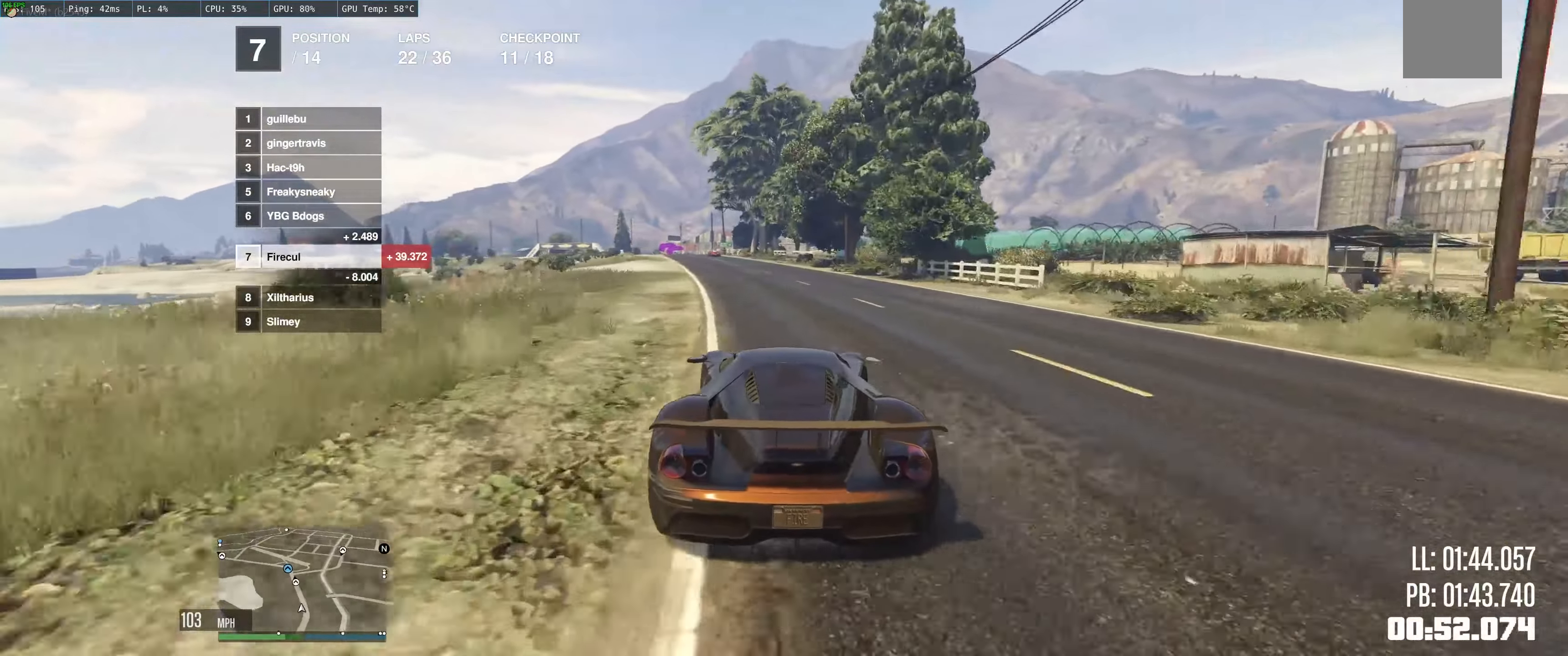
{"buttons": ["R2"], "left_stick": "up-left", "right_stick": "center", "events": [[50, "left_stick", "up-left"]]}
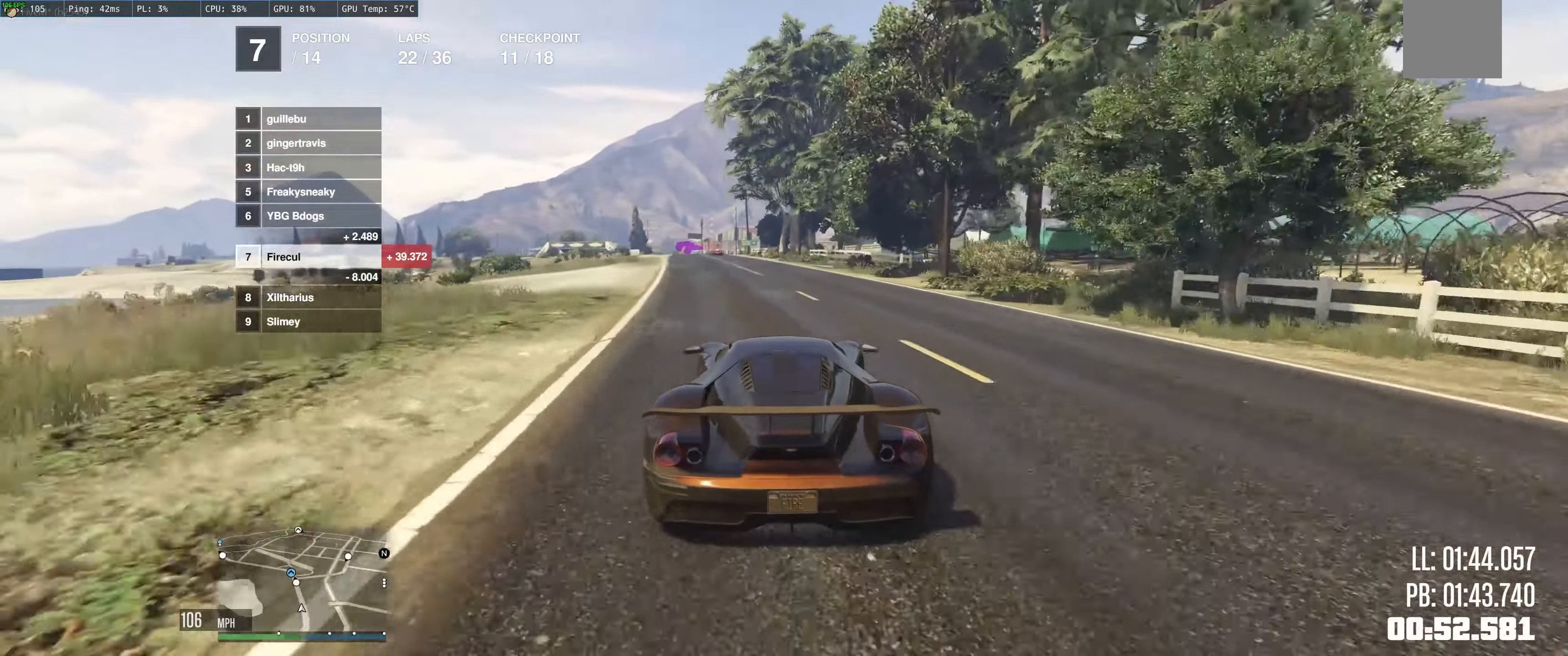
{"buttons": ["R2"], "left_stick": "center", "right_stick": "center", "events": [[183, "left_stick", "left"], [316, "left_stick", "center"]]}
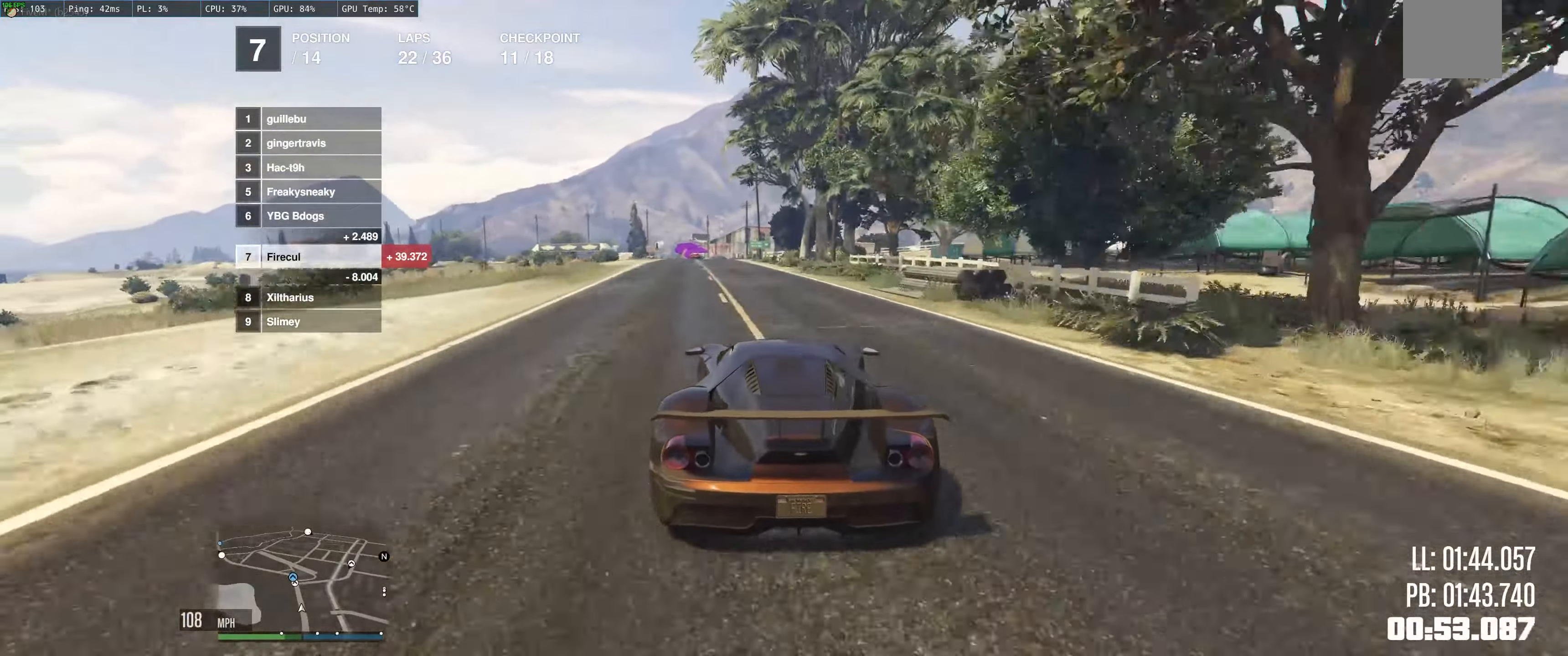
{"buttons": ["R2"], "left_stick": "up-left", "right_stick": "center", "events": [[166, "left_stick", "up-left"]]}
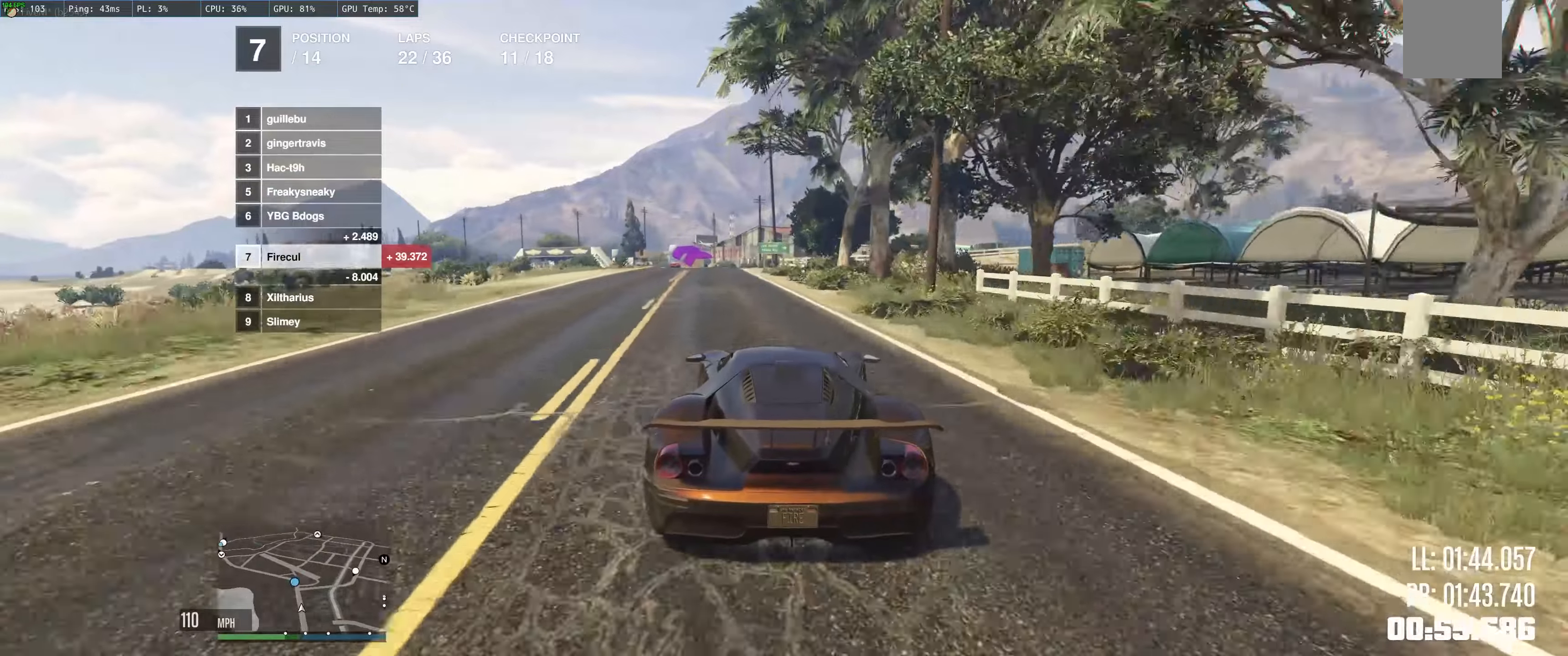
{"buttons": ["R2"], "left_stick": "up-left", "right_stick": "center", "events": []}
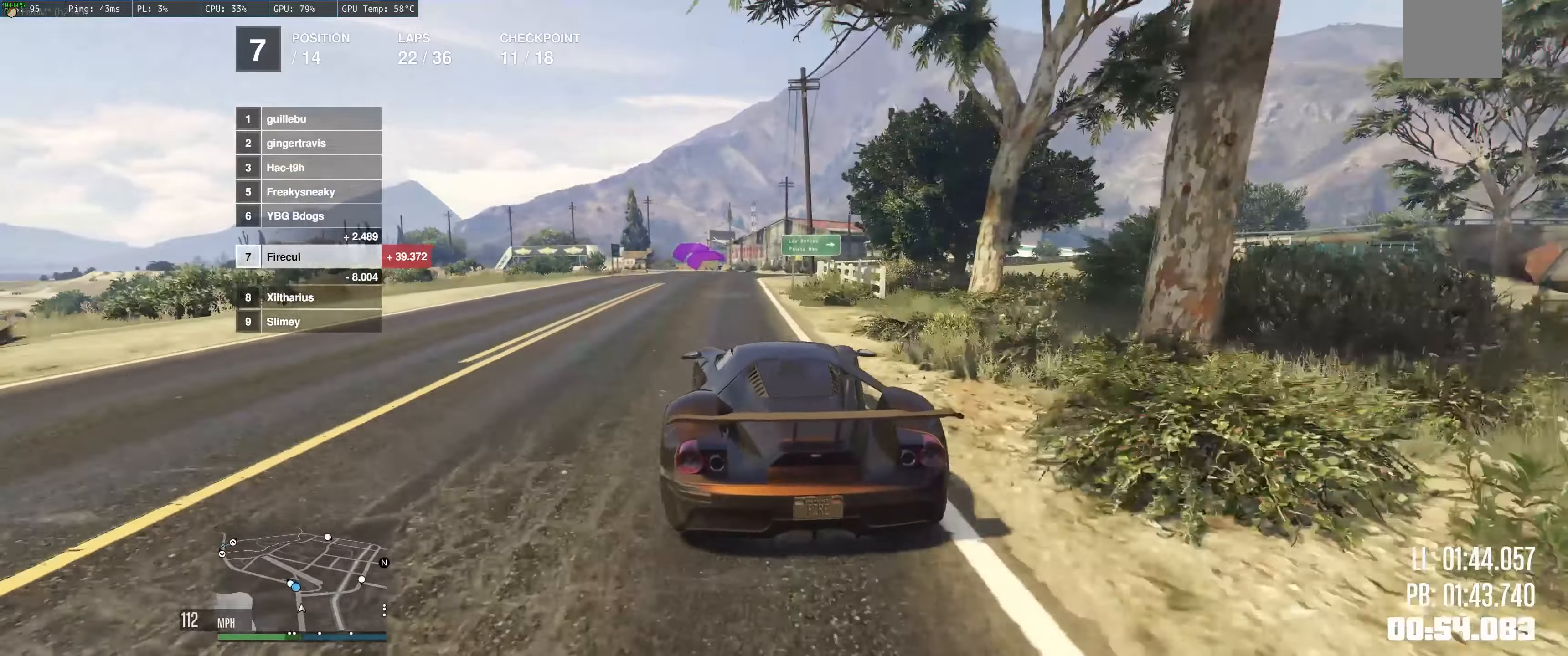
{"buttons": ["R2"], "left_stick": "up-left", "right_stick": "center", "events": [[200, "left_stick", "up-right"], [383, "left_stick", "center"], [433, "left_stick", "up-left"]]}
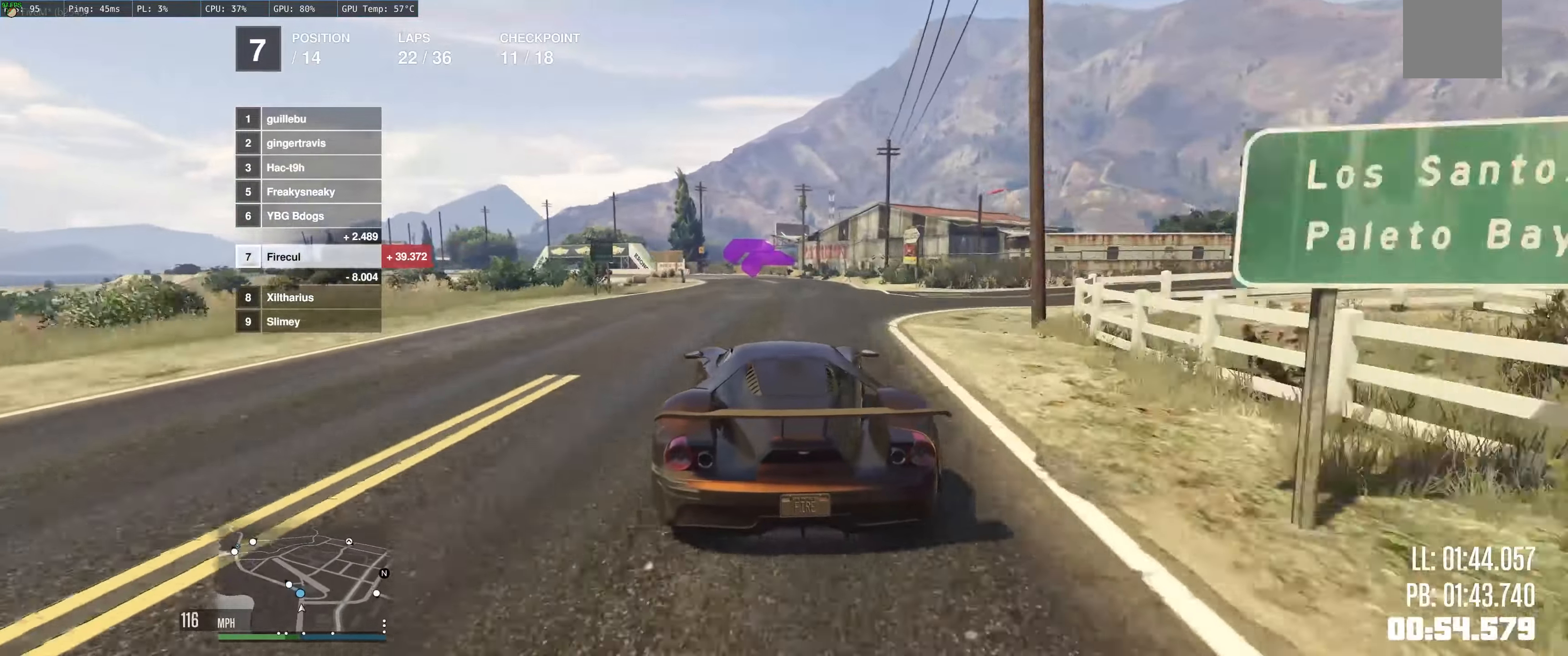
{"buttons": ["R2"], "left_stick": "left", "right_stick": "center", "events": [[300, "left_stick", "center"], [383, "left_stick", "left"]]}
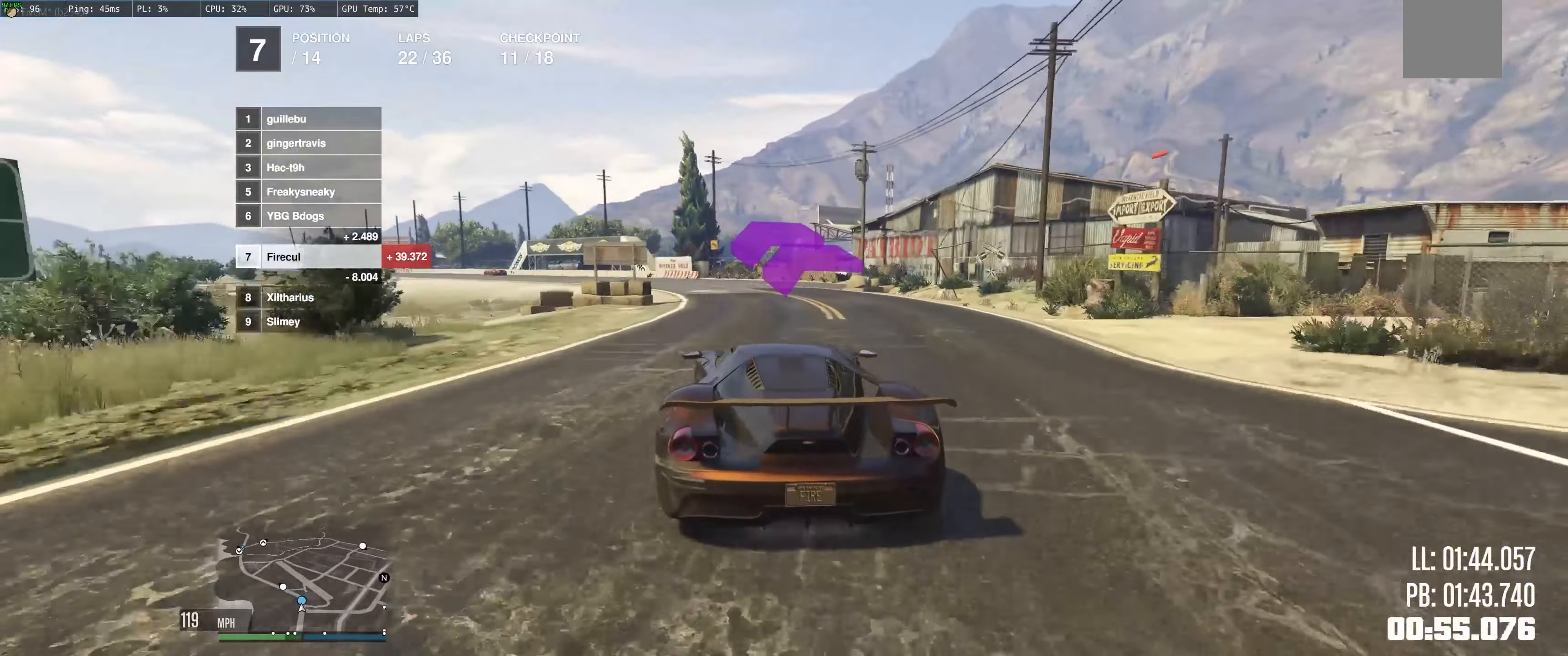
{"buttons": ["R2"], "left_stick": "left", "right_stick": "center", "events": [[217, "left_stick", "center"], [283, "left_stick", "left"]]}
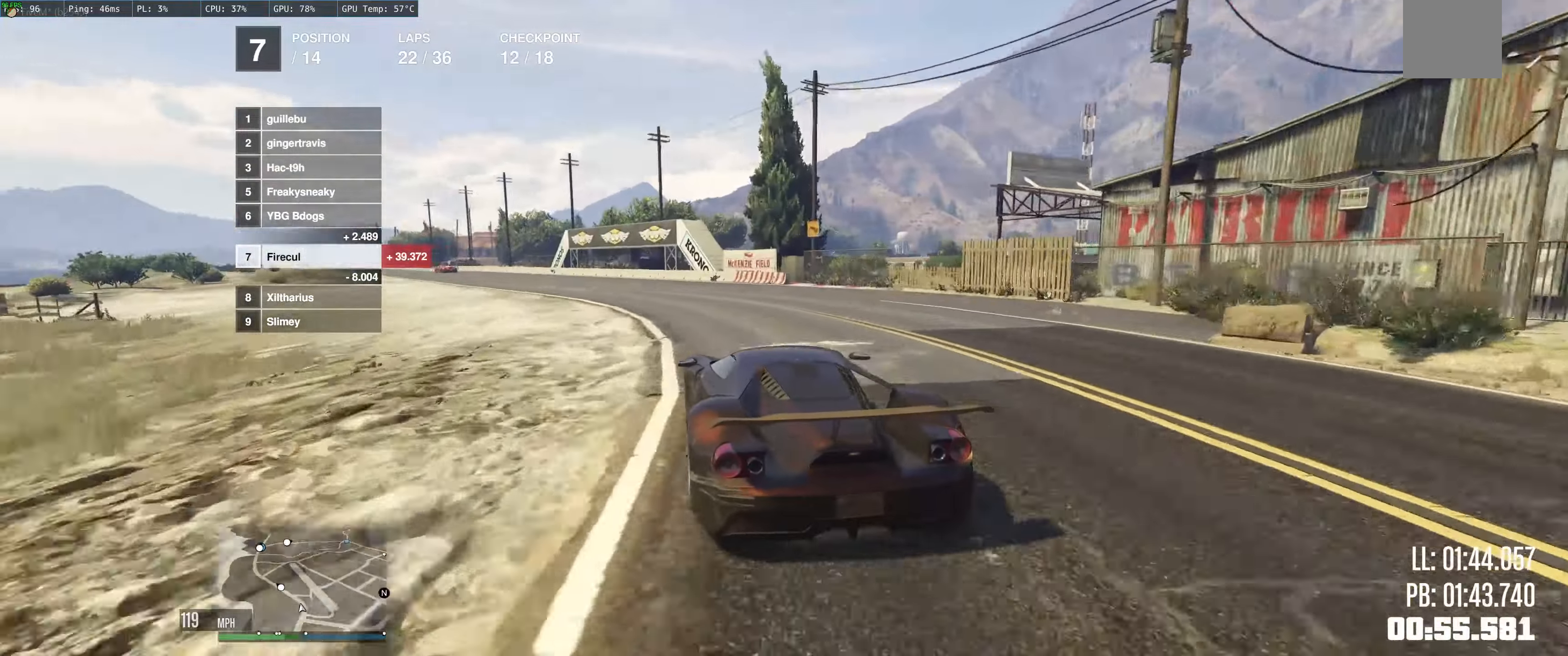
{"buttons": ["R2"], "left_stick": "left", "right_stick": "center", "events": []}
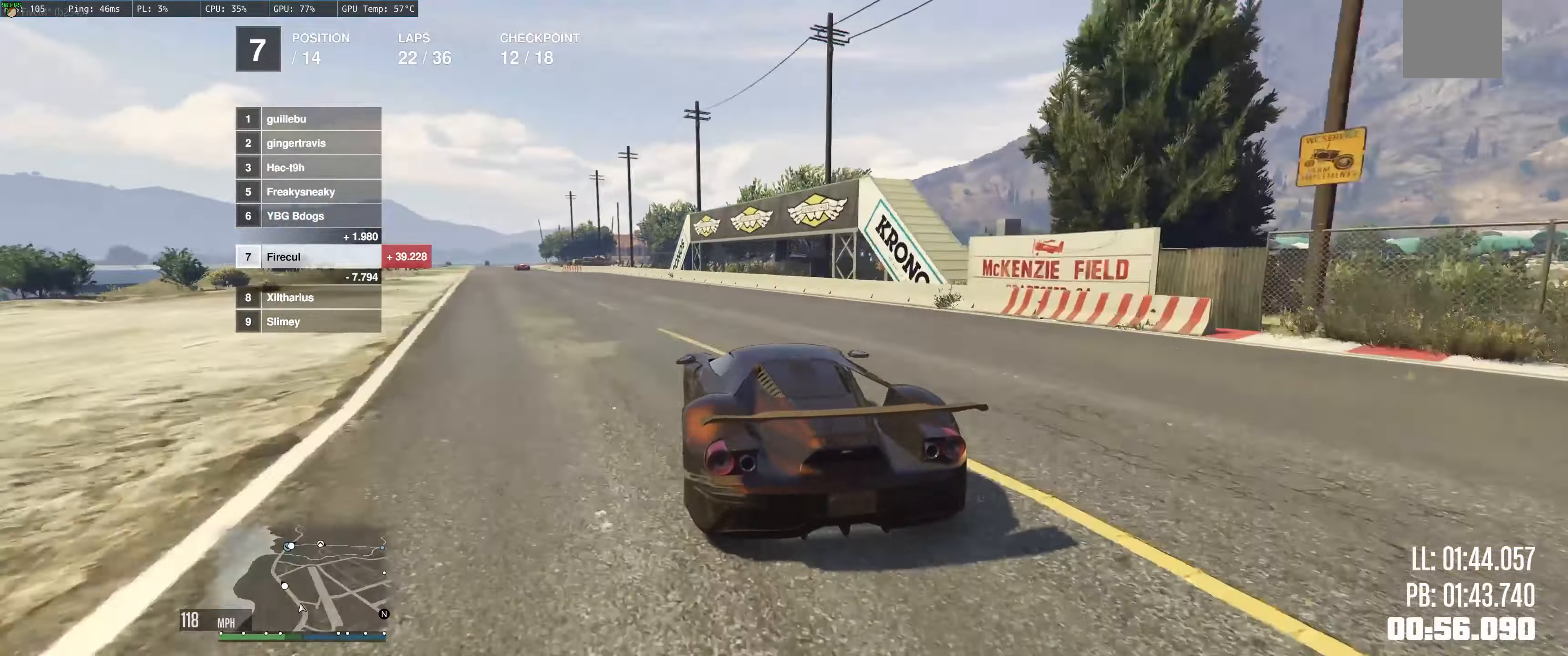
{"buttons": ["R2"], "left_stick": "left", "right_stick": "center", "events": [[250, "left_stick", "center"], [333, "left_stick", "left"]]}
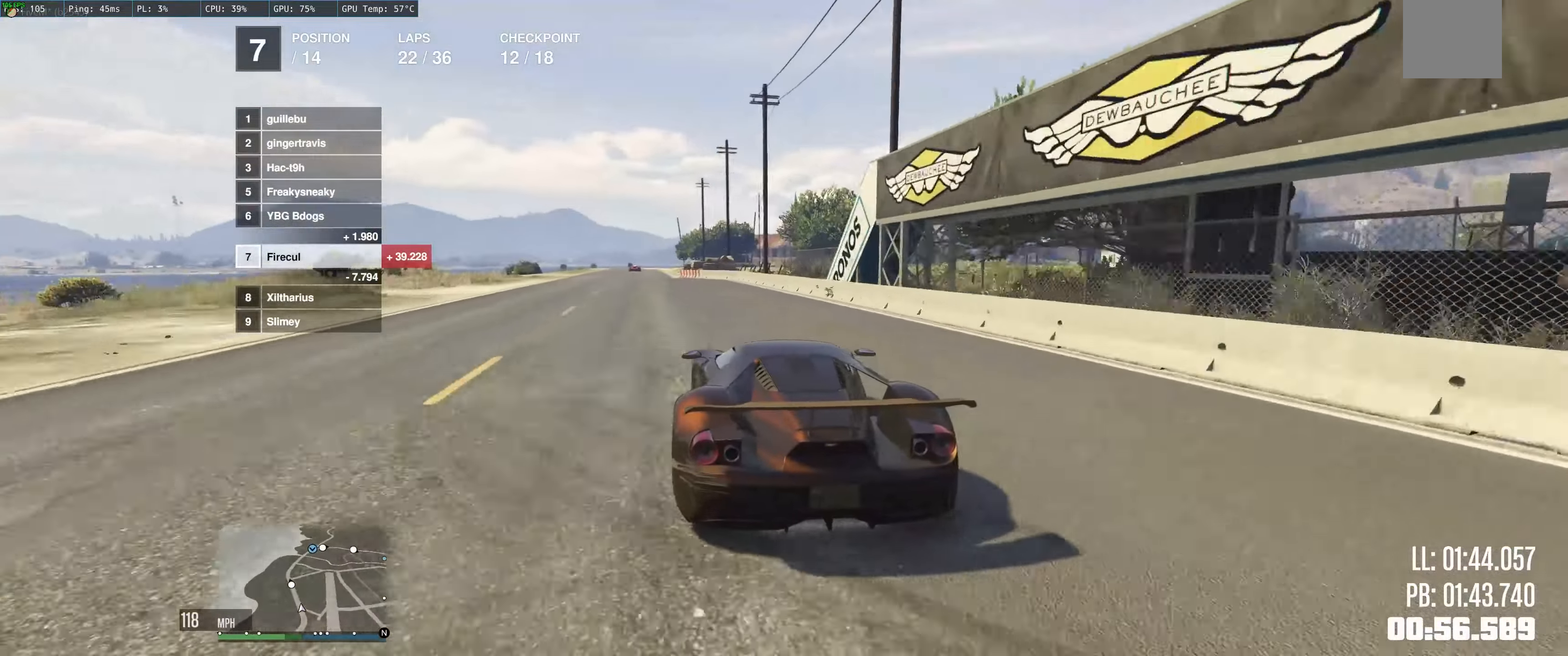
{"buttons": ["R2"], "left_stick": "center", "right_stick": "center", "events": [[317, "left_stick", "center"]]}
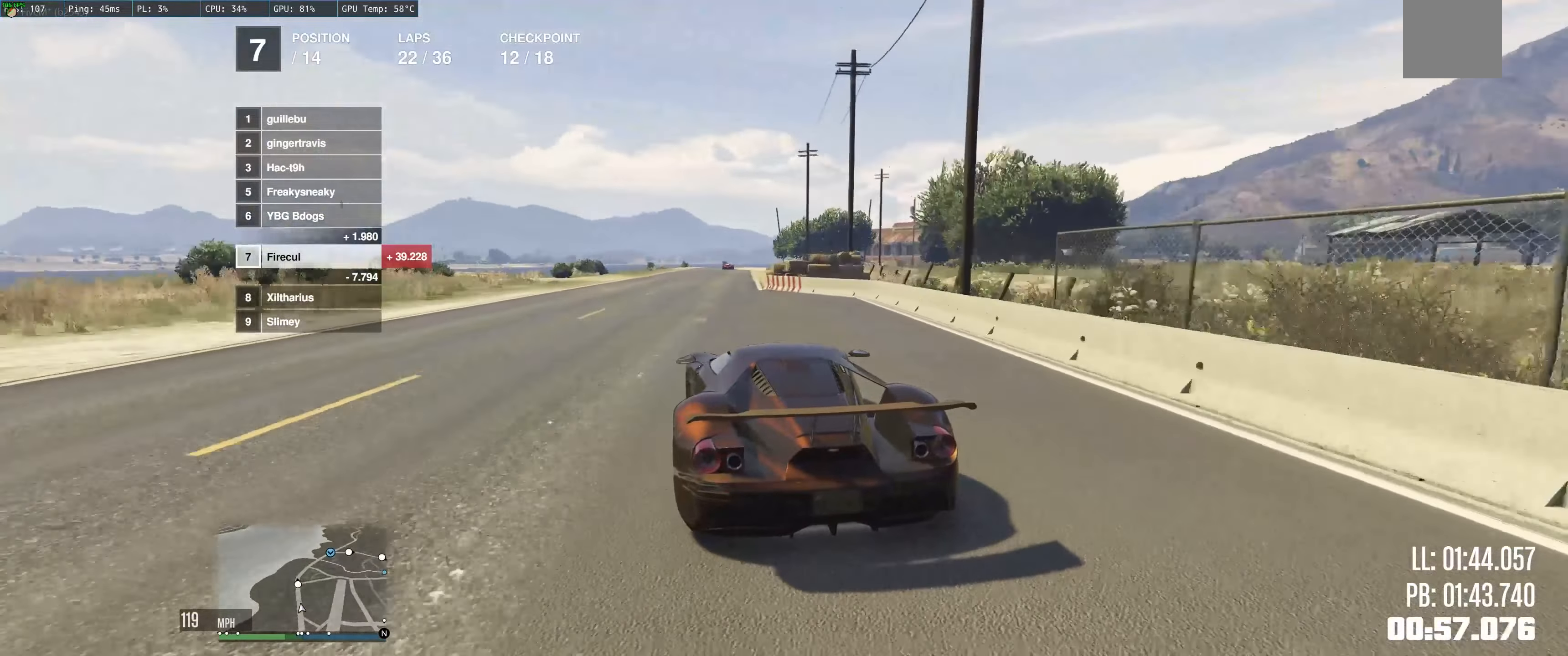
{"buttons": ["R2"], "left_stick": "center", "right_stick": "center", "events": []}
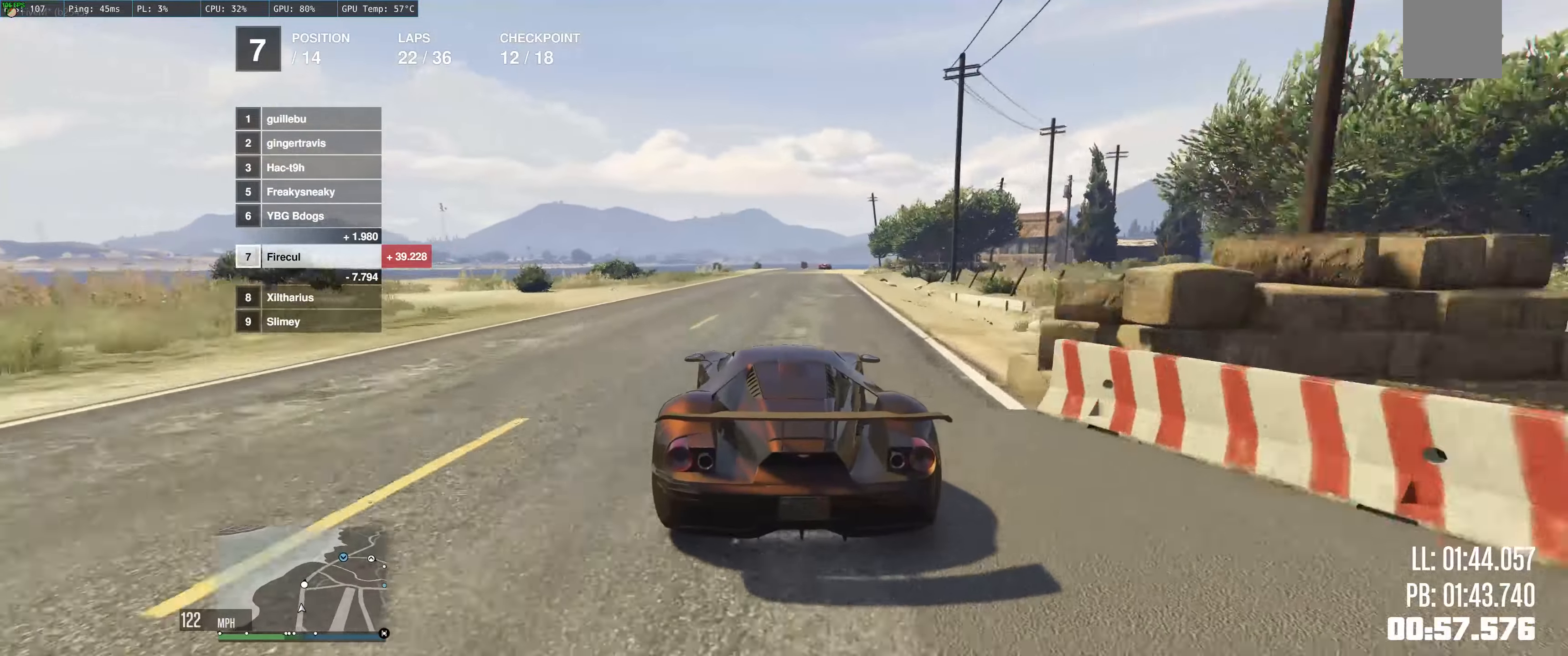
{"buttons": ["R2"], "left_stick": "up-right", "right_stick": "center", "events": [[433, "left_stick", "up-right"]]}
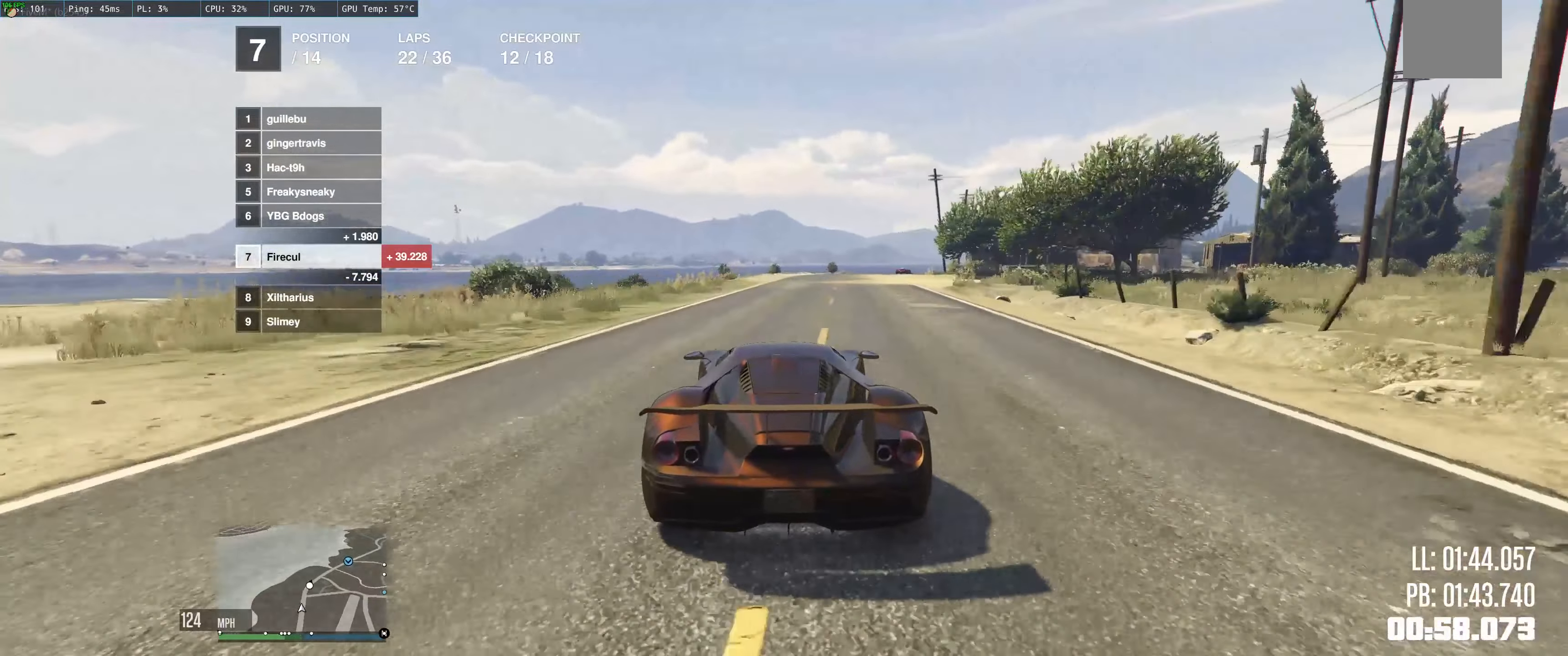
{"buttons": ["R2"], "left_stick": "up-right", "right_stick": "center", "events": [[133, "left_stick", "up"], [233, "left_stick", "up-right"]]}
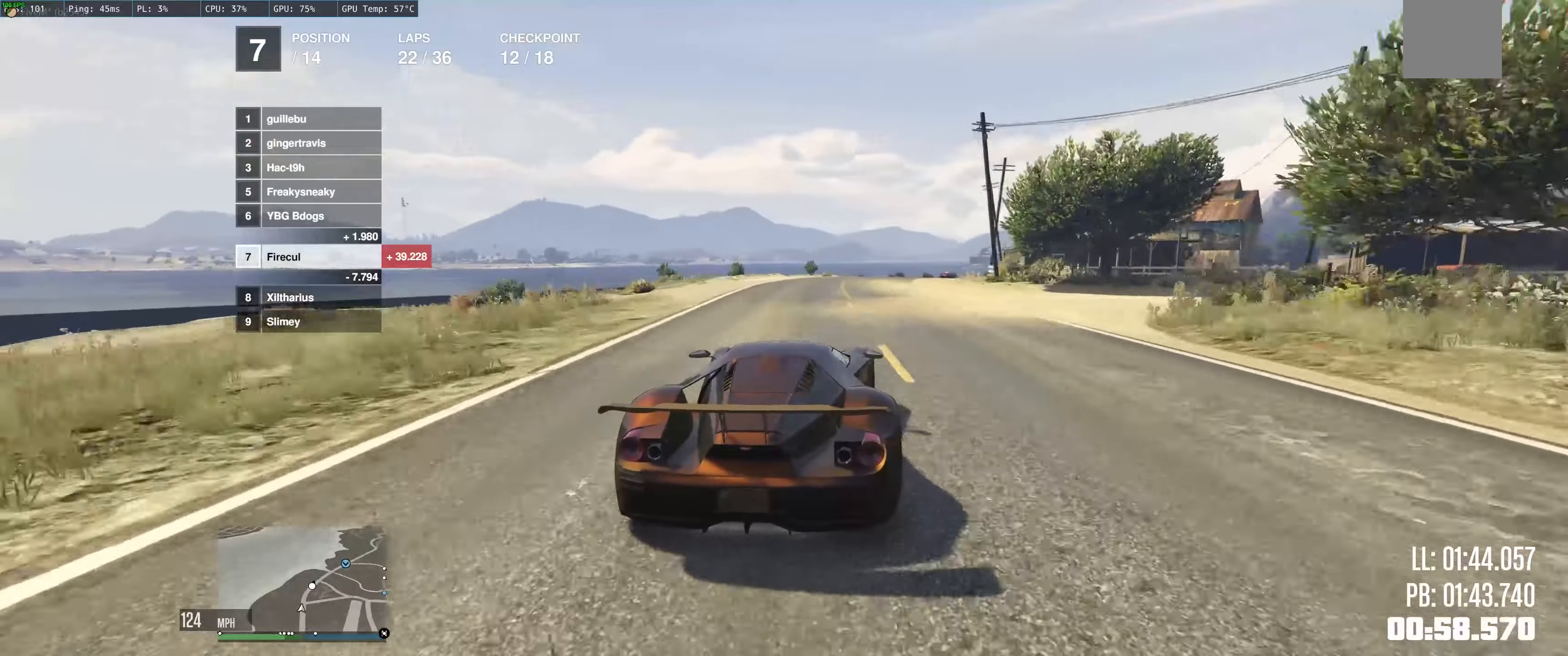
{"buttons": ["R2"], "left_stick": "right", "right_stick": "center", "events": [[100, "left_stick", "up"], [217, "left_stick", "right"], [350, "left_stick", "up"], [450, "left_stick", "right"]]}
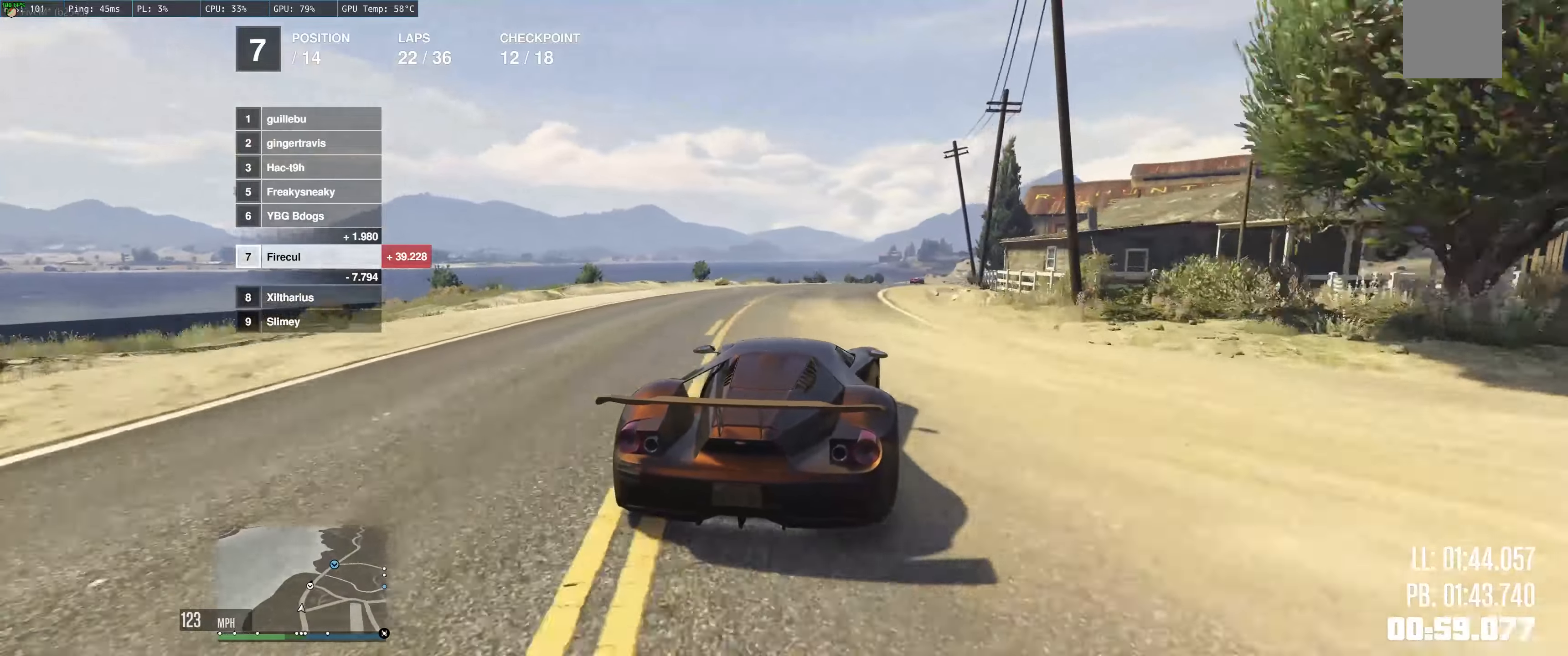
{"buttons": ["R2"], "left_stick": "right", "right_stick": "center", "events": [[67, "left_stick", "center"], [117, "left_stick", "up-left"], [217, "left_stick", "center"], [450, "left_stick", "right"]]}
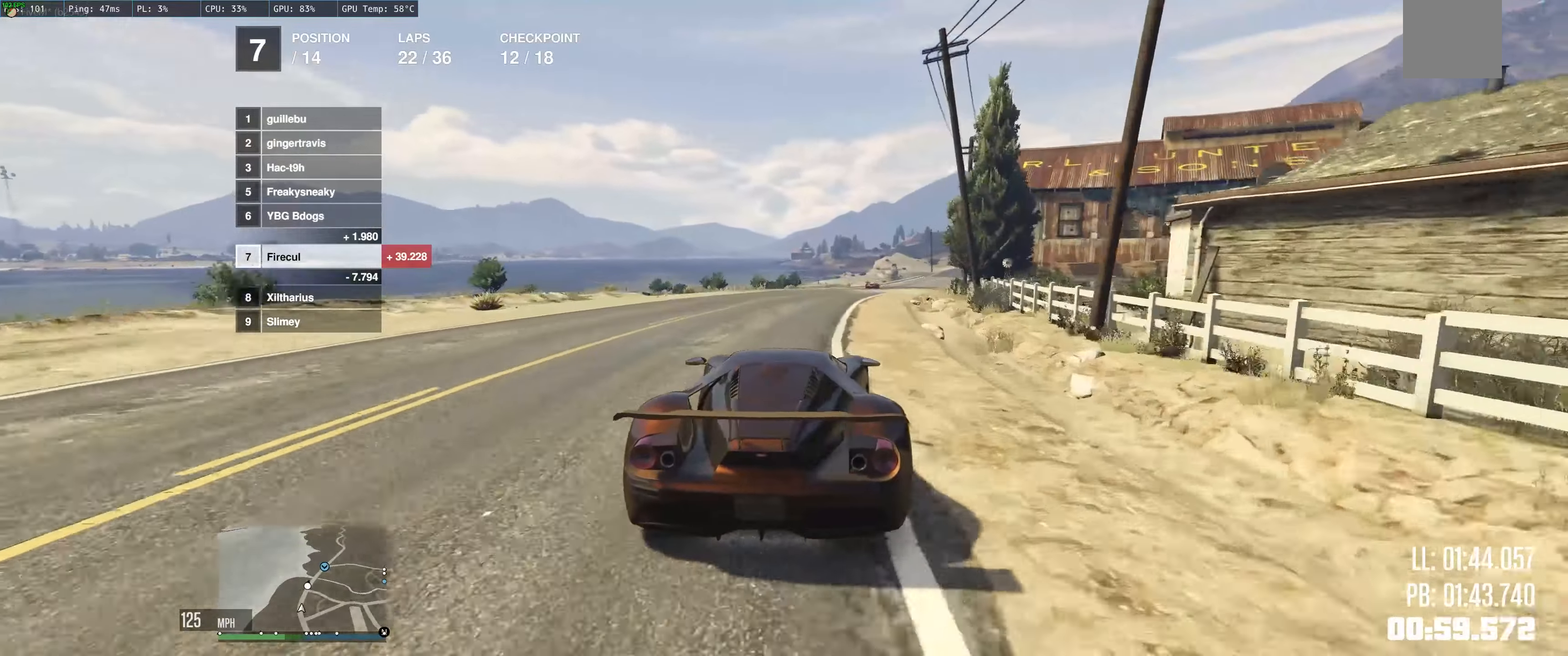
{"buttons": ["R2"], "left_stick": "up-left", "right_stick": "center", "events": [[67, "left_stick", "center"], [134, "left_stick", "up-left"], [284, "left_stick", "right"], [434, "left_stick", "center"], [484, "left_stick", "up-left"]]}
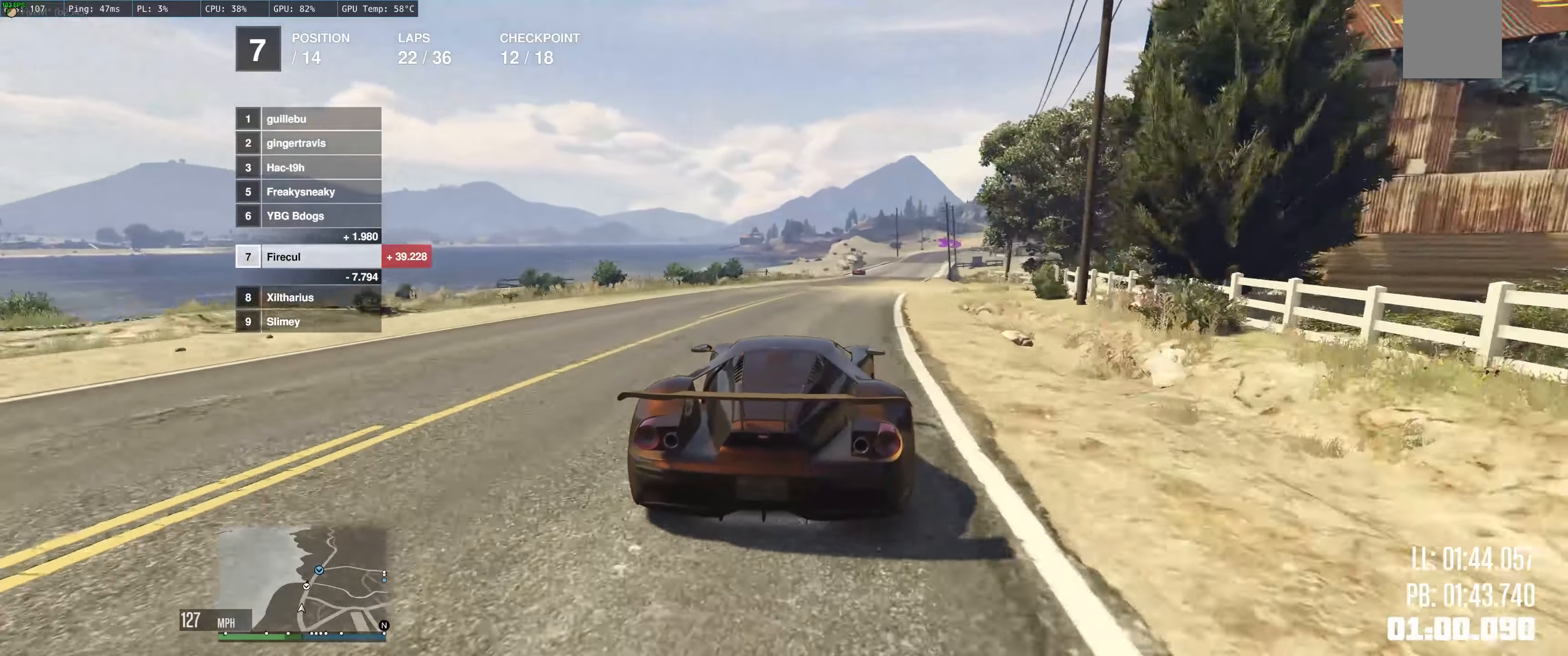
{"buttons": ["R2"], "left_stick": "center", "right_stick": "center", "events": [[67, "left_stick", "up-right"], [217, "left_stick", "up-left"], [350, "left_stick", "up-right"], [484, "left_stick", "center"]]}
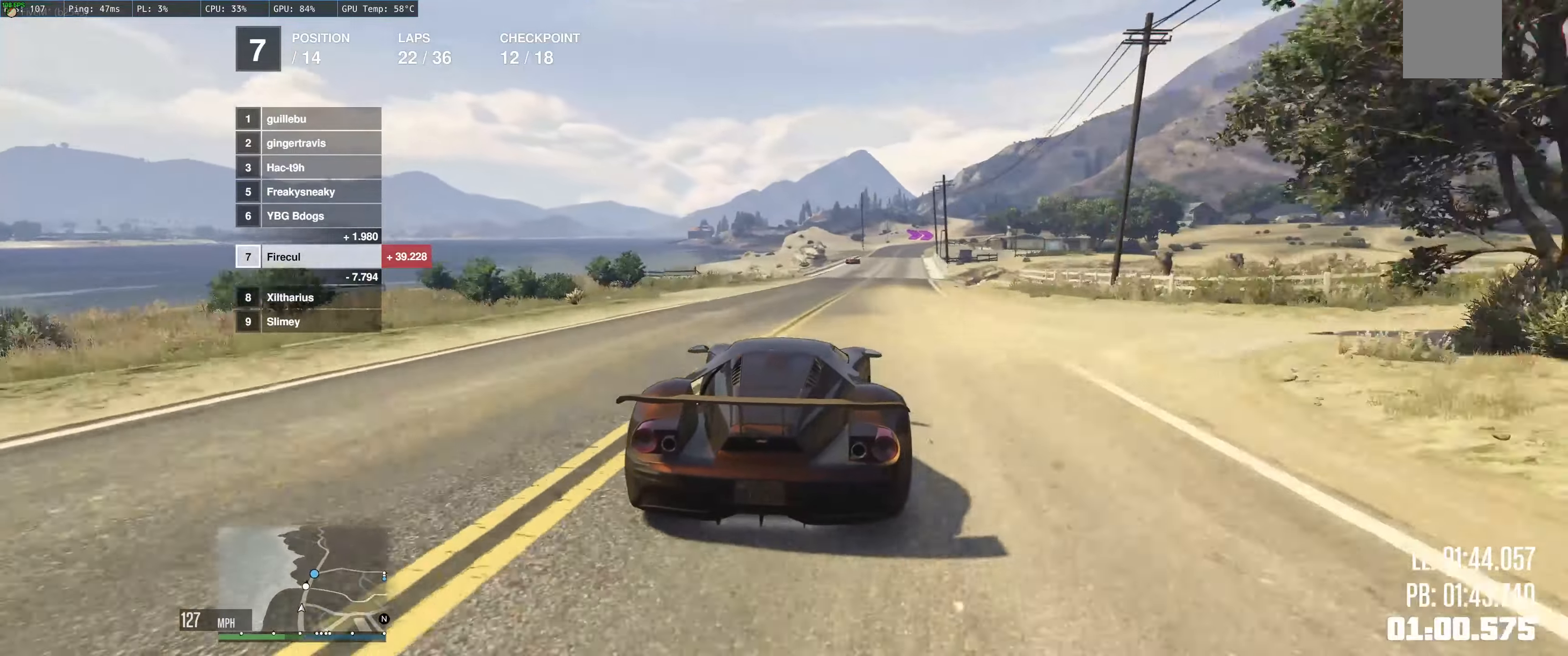
{"buttons": ["R2"], "left_stick": "up-right", "right_stick": "center", "events": [[217, "left_stick", "up-right"], [350, "left_stick", "center"], [500, "left_stick", "up-right"]]}
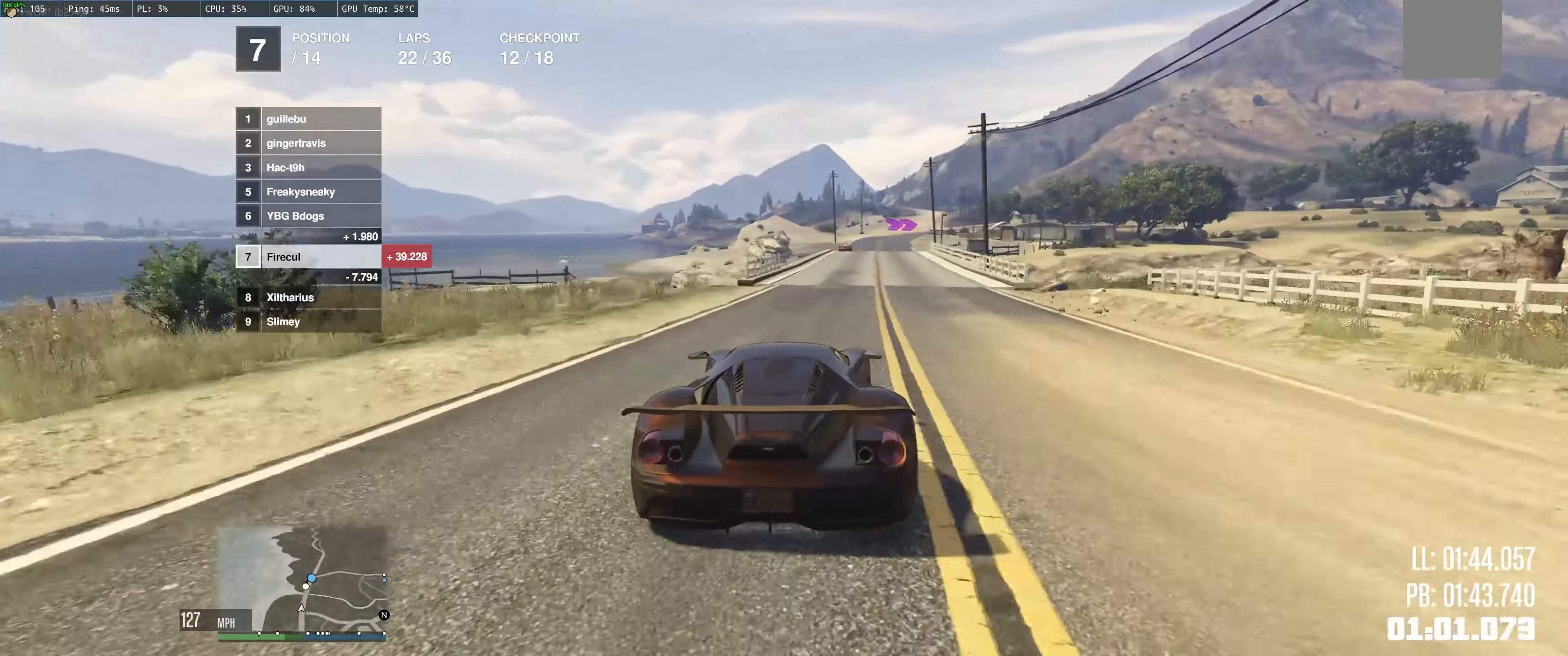
{"buttons": ["R2"], "left_stick": "center", "right_stick": "center", "events": [[50, "left_stick", "right"], [184, "left_stick", "center"], [317, "left_stick", "right"], [434, "left_stick", "center"]]}
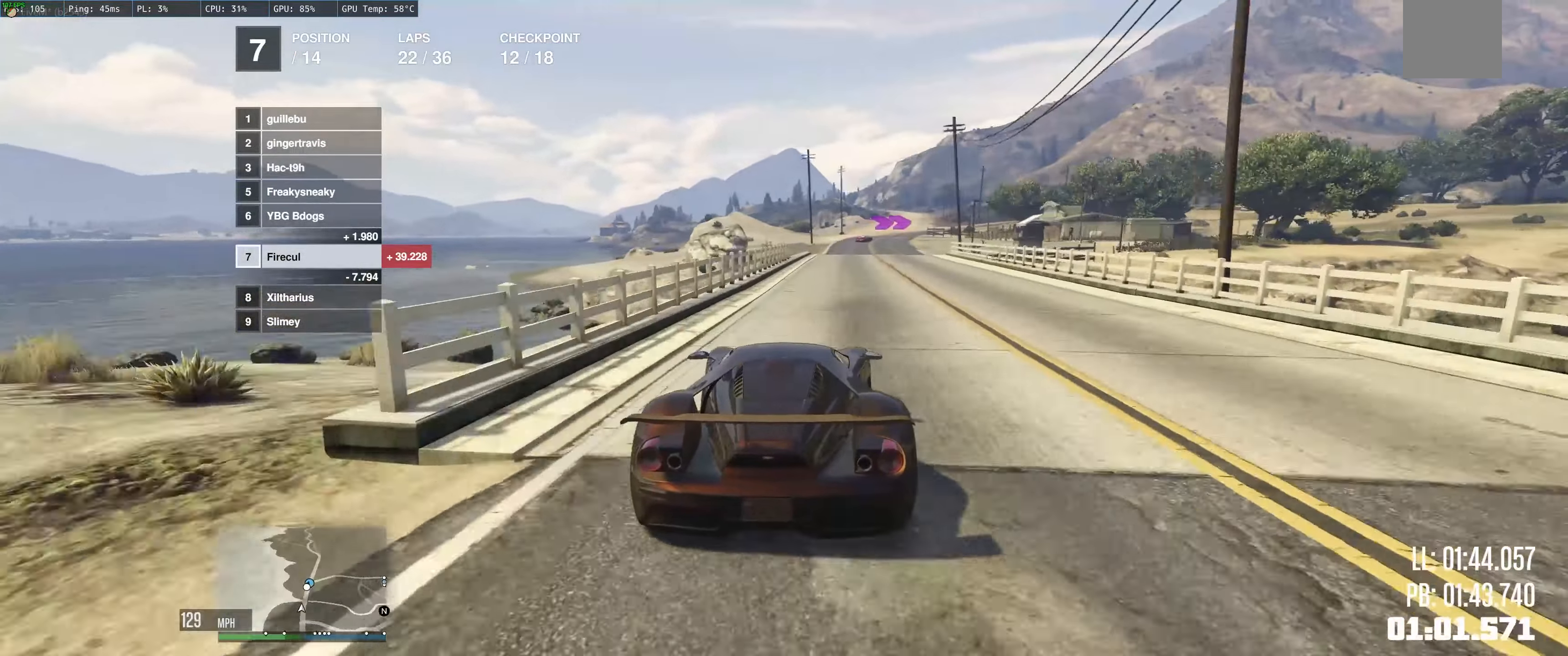
{"buttons": ["R2"], "left_stick": "center", "right_stick": "center", "events": [[317, "left_stick", "up-right"], [500, "left_stick", "center"]]}
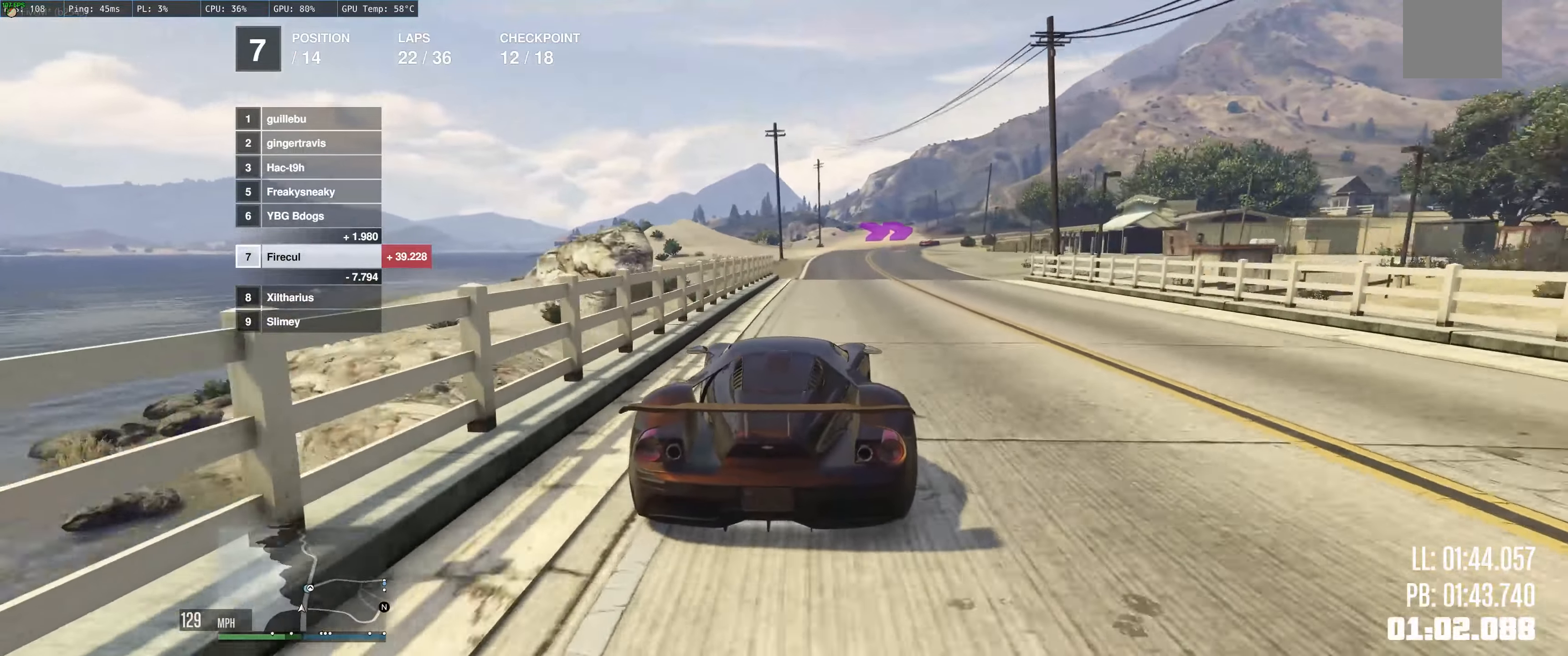
{"buttons": ["R2"], "left_stick": "up-right", "right_stick": "center", "events": [[167, "left_stick", "right"], [284, "left_stick", "center"], [384, "left_stick", "up-right"]]}
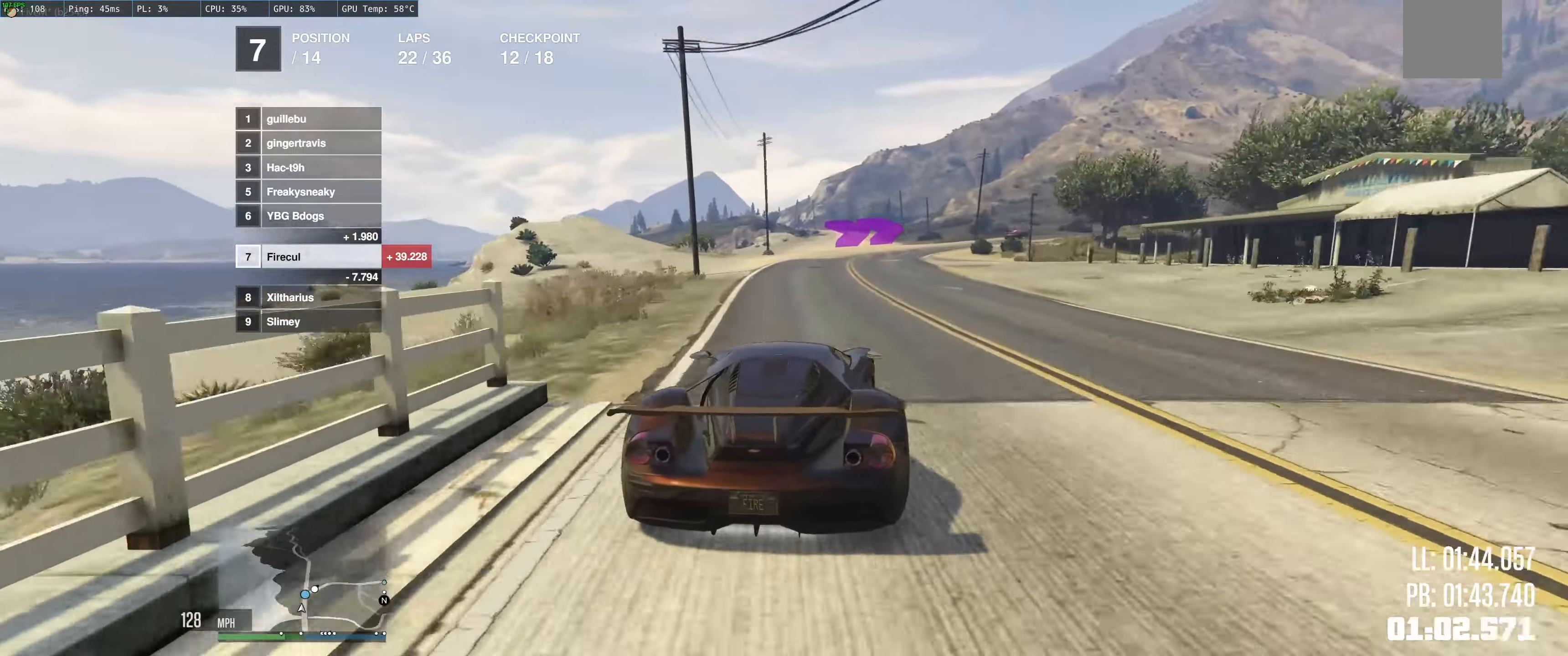
{"buttons": ["R2"], "left_stick": "right", "right_stick": "center", "events": [[50, "left_stick", "up"], [117, "left_stick", "up-right"], [300, "left_stick", "right"]]}